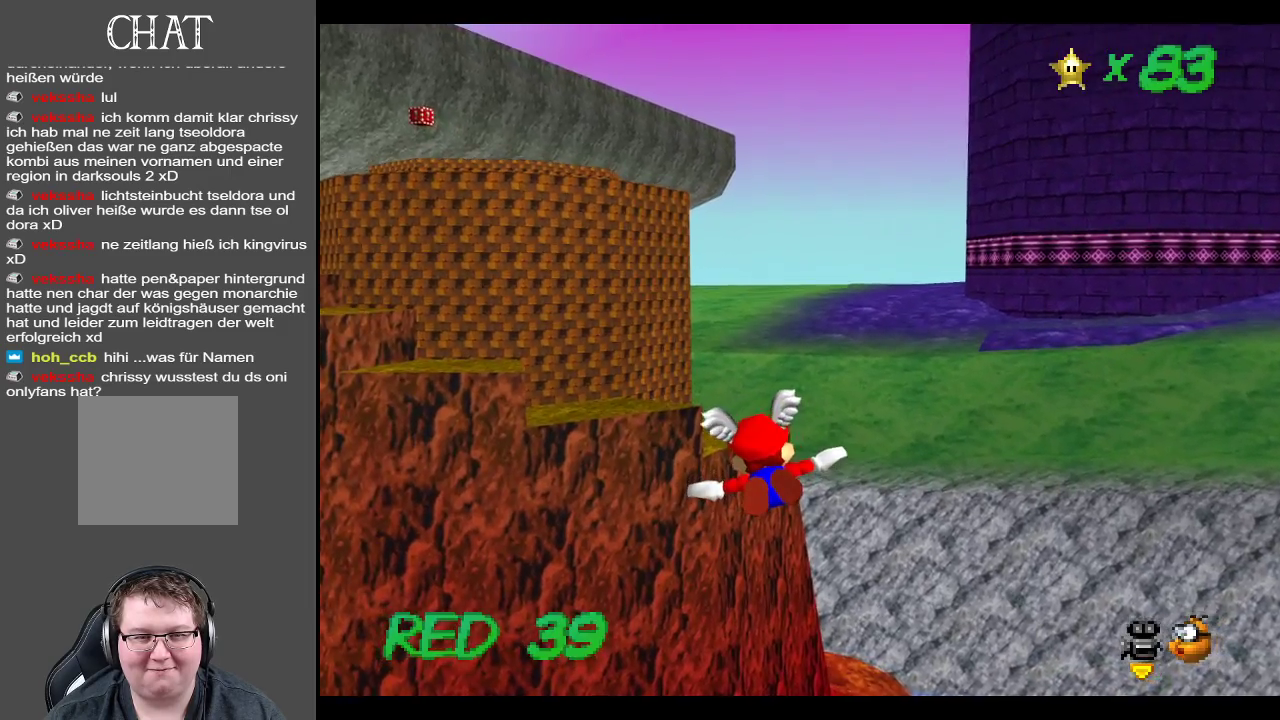
Gameplay with a controller (Xbox layout); each line is a JSON object with the inputs held at the frame after it. "events" lists button and stick changes between this image and that frame as [ms after this image, input, new state], when the widget could be followed in between. Not read: L3 R3.
{"buttons": [], "left_stick": "left", "right_stick": "center", "events": []}
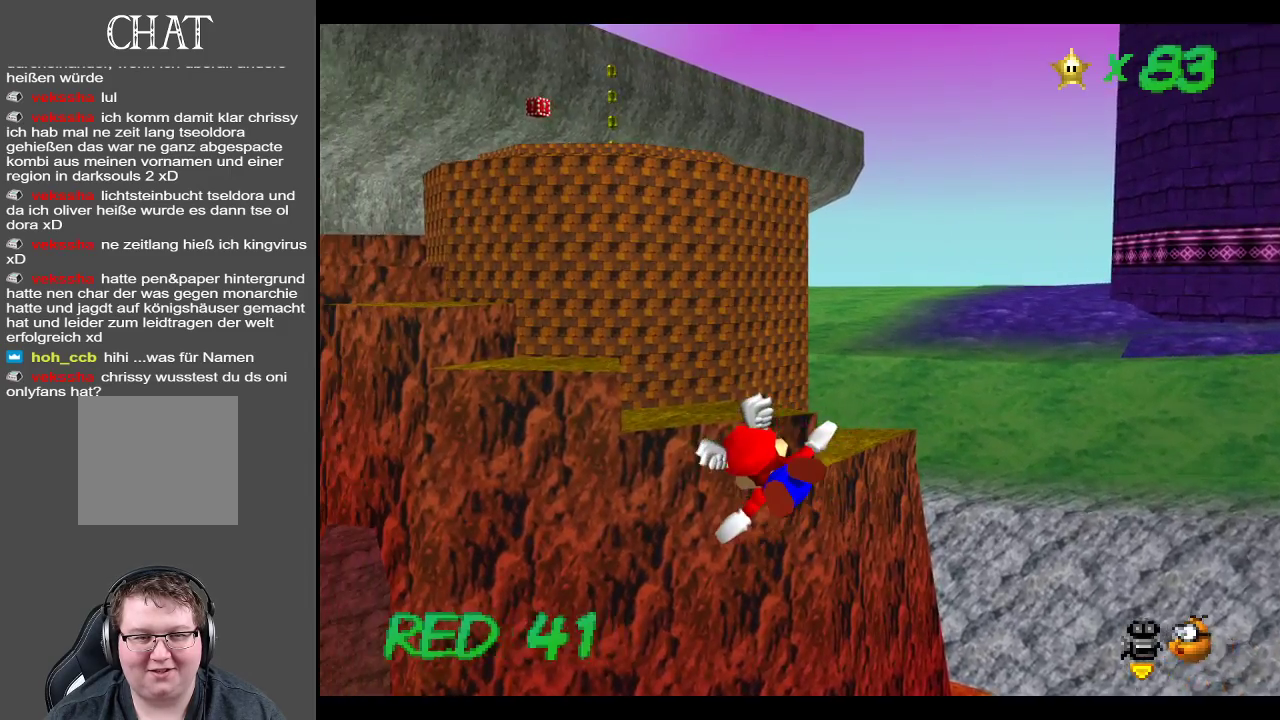
{"buttons": [], "left_stick": "right", "right_stick": "center", "events": [[250, "left_stick", "center"], [467, "left_stick", "right"]]}
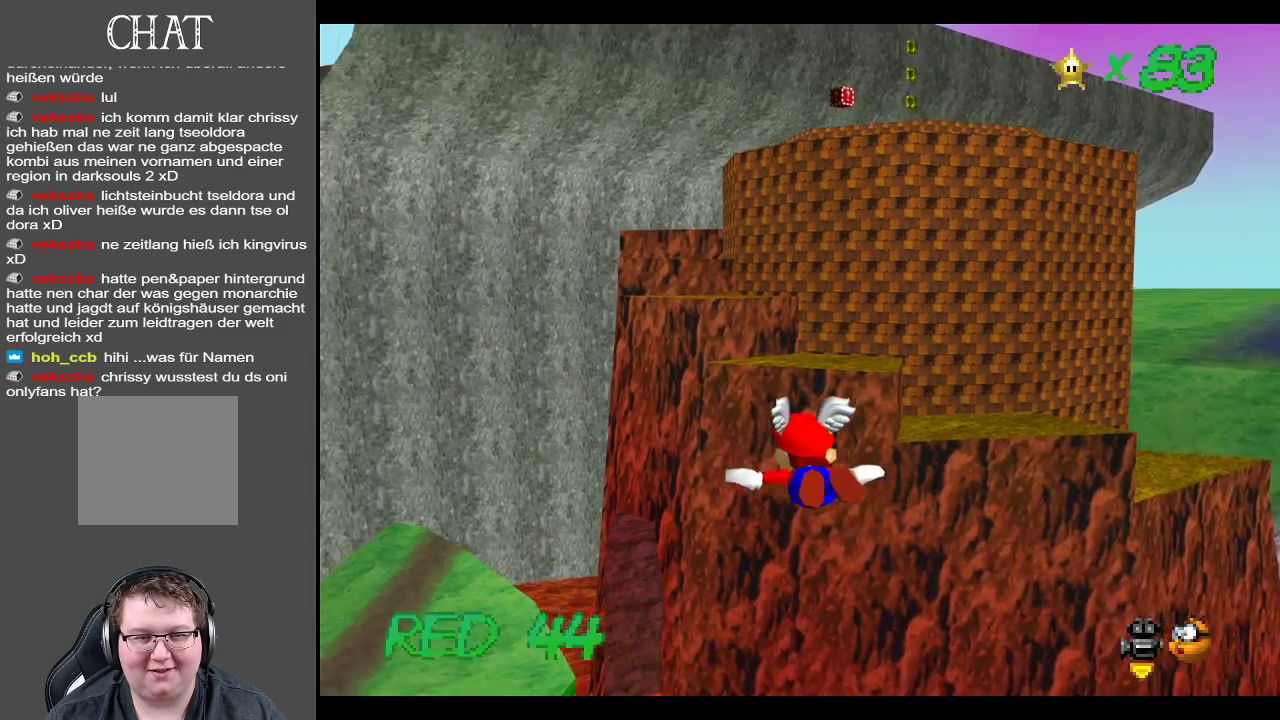
{"buttons": [], "left_stick": "right", "right_stick": "center", "events": []}
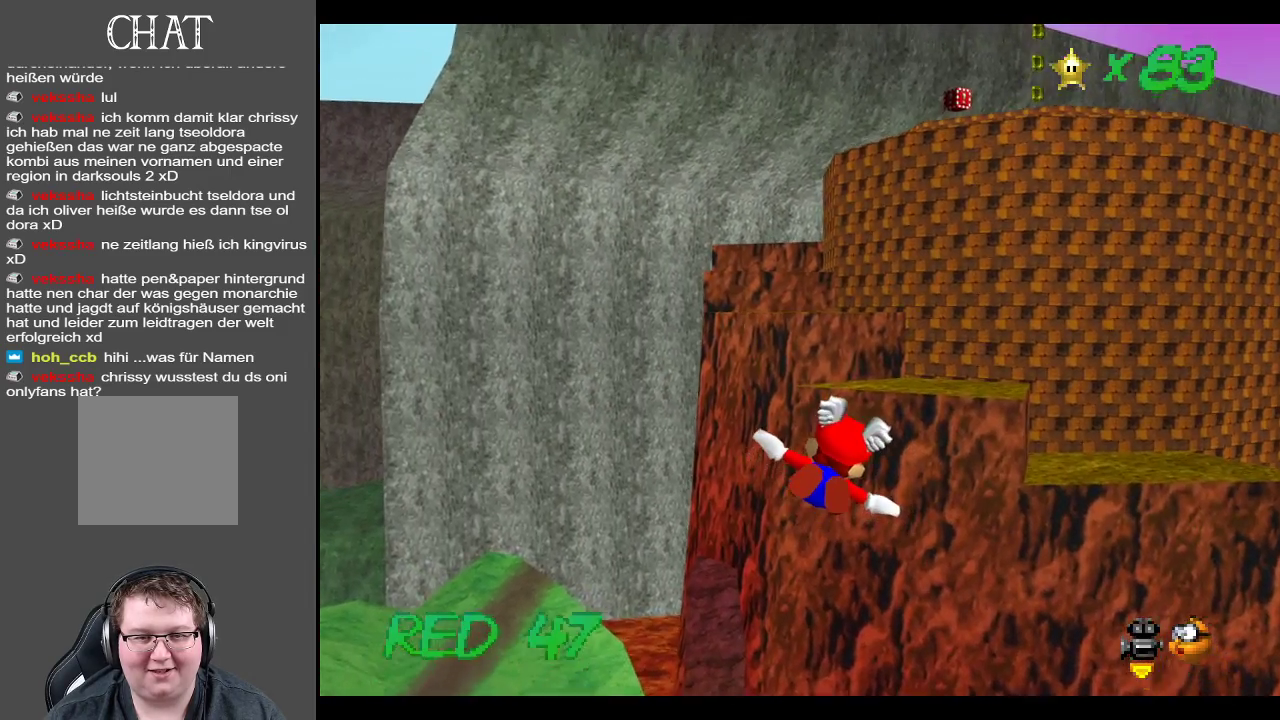
{"buttons": [], "left_stick": "left", "right_stick": "center", "events": [[400, "left_stick", "center"], [483, "left_stick", "left"]]}
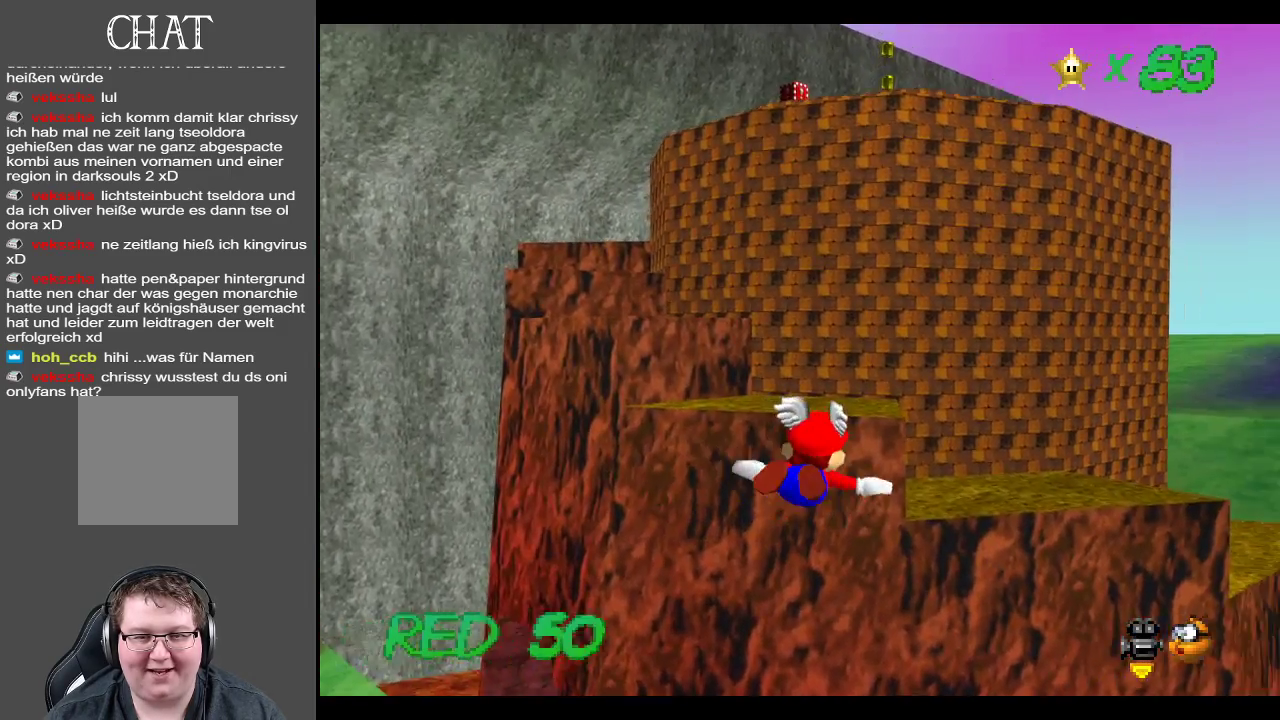
{"buttons": [], "left_stick": "center", "right_stick": "center", "events": [[67, "left_stick", "down-left"], [467, "left_stick", "center"]]}
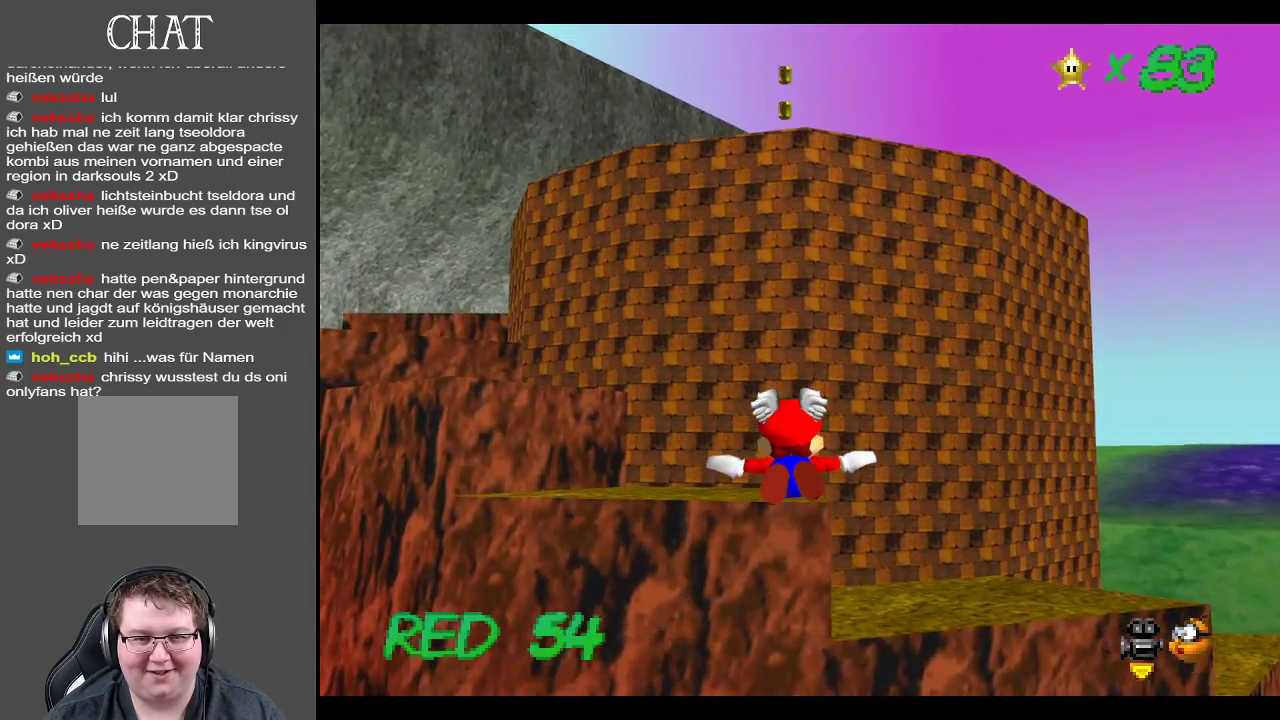
{"buttons": [], "left_stick": "up-left", "right_stick": "center", "events": [[50, "left_stick", "left"], [300, "left_stick", "up-left"]]}
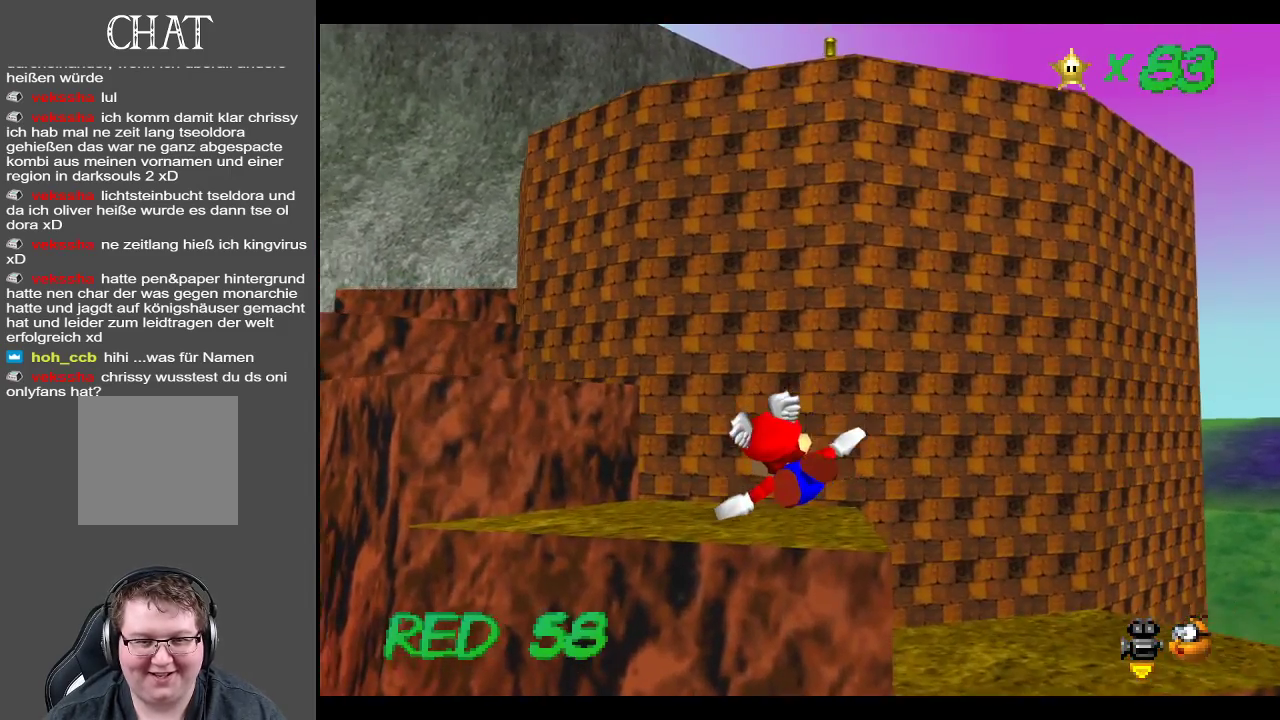
{"buttons": ["B"], "left_stick": "center", "right_stick": "center", "events": [[317, "left_stick", "center"], [400, "B", "down"]]}
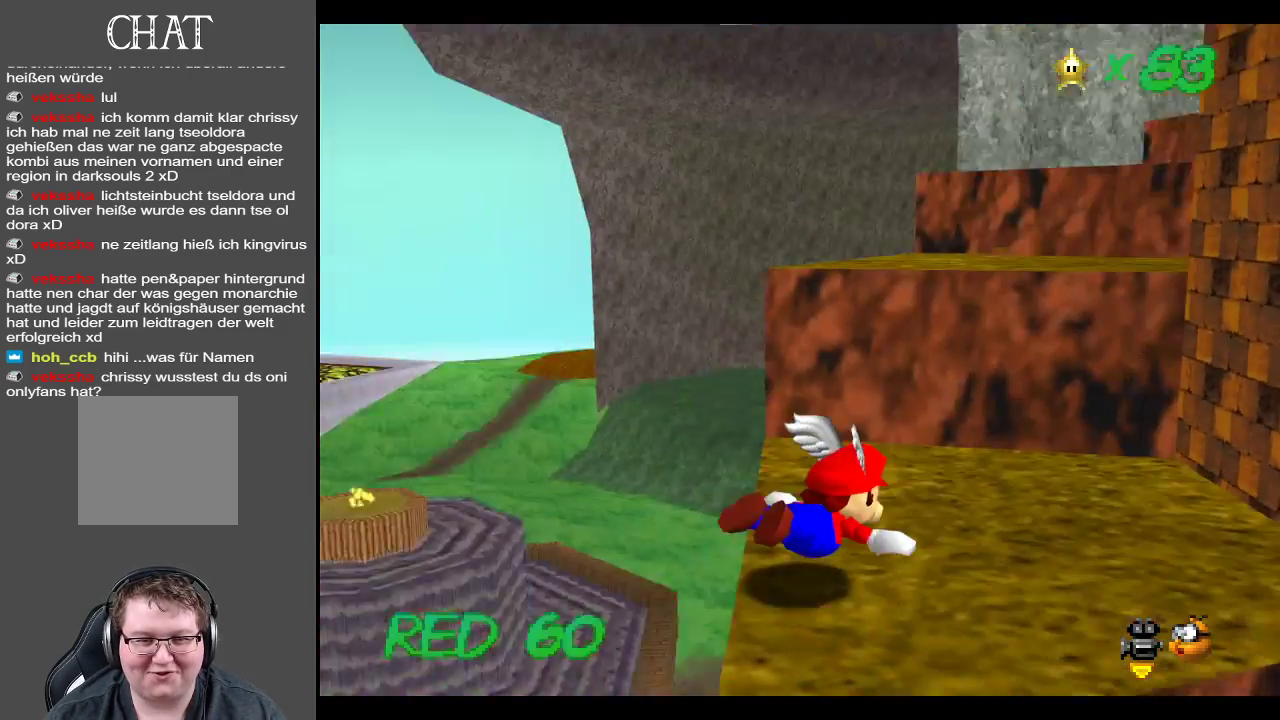
{"buttons": [], "left_stick": "up-left", "right_stick": "center", "events": [[50, "B", "up"], [267, "L2", "down"], [317, "left_stick", "left"], [367, "left_stick", "up-left"], [483, "L2", "up"]]}
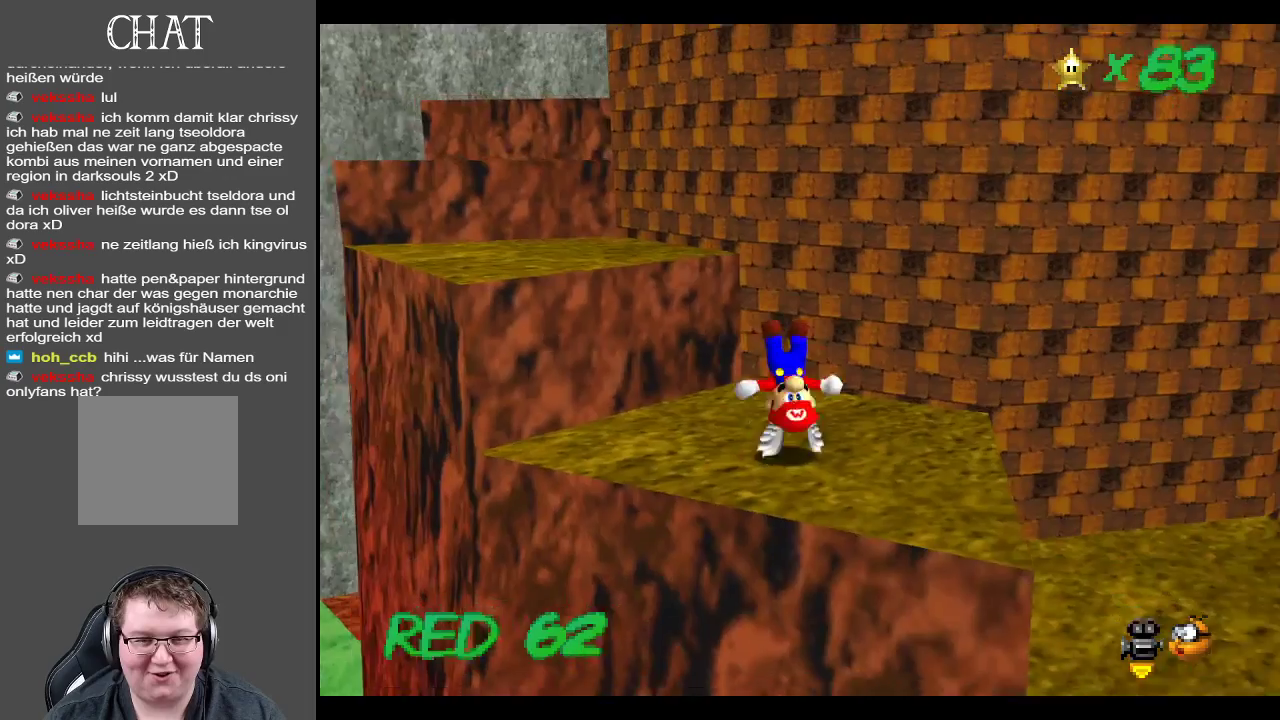
{"buttons": ["B"], "left_stick": "center", "right_stick": "center", "events": [[17, "left_stick", "center"], [217, "B", "down"], [367, "B", "up"], [450, "B", "down"]]}
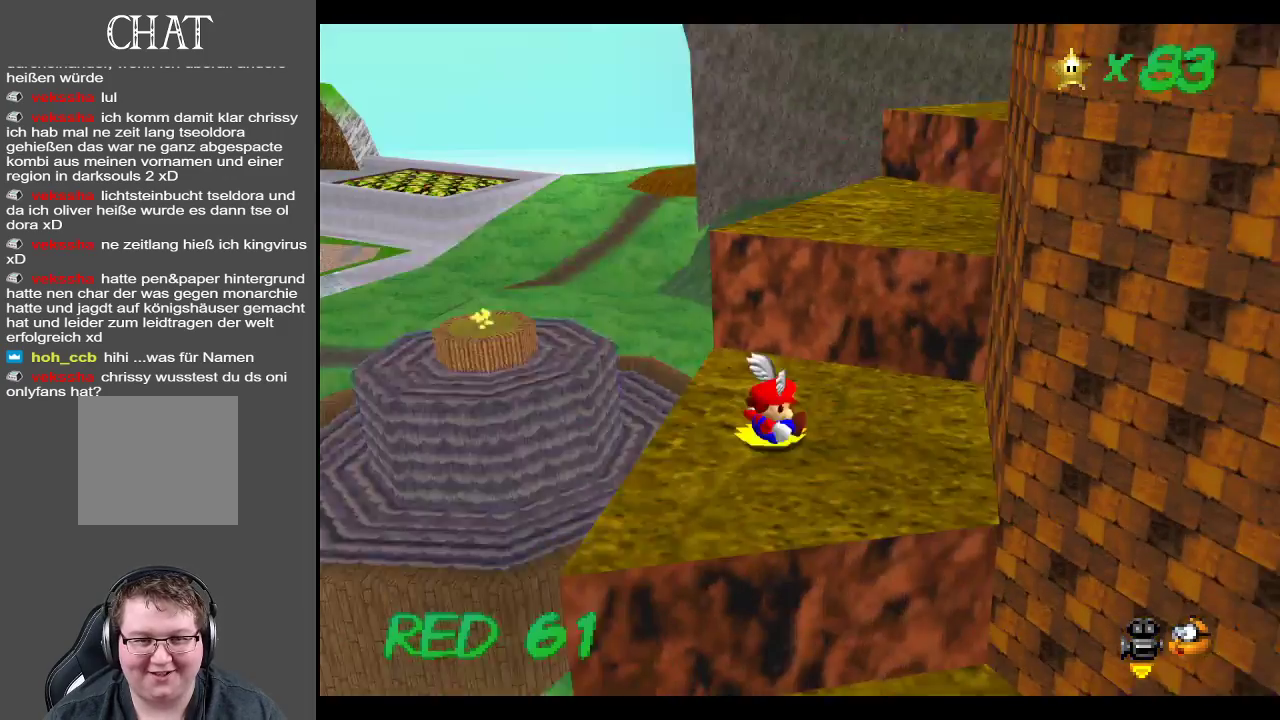
{"buttons": [], "left_stick": "up-right", "right_stick": "center", "events": [[67, "B", "up"], [100, "left_stick", "up"], [200, "left_stick", "up-right"]]}
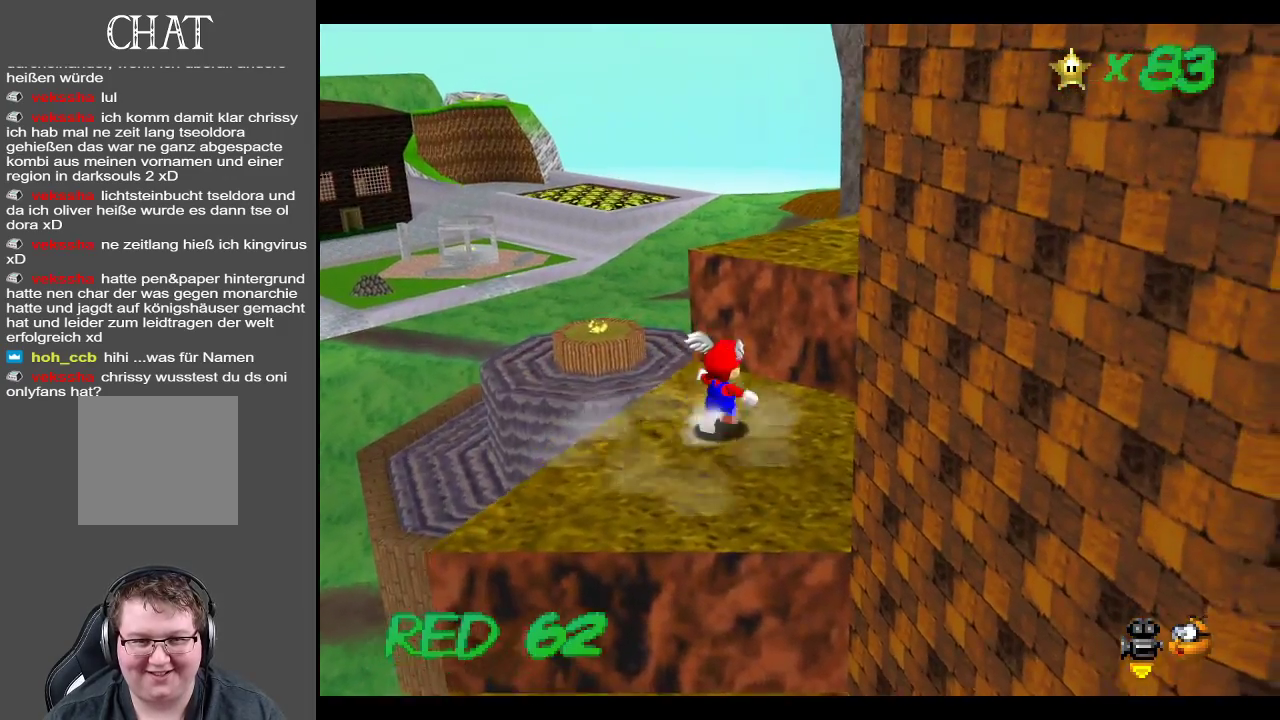
{"buttons": ["Y"], "left_stick": "up-right", "right_stick": "center", "events": [[133, "A", "down"], [333, "A", "up"], [450, "Y", "down"]]}
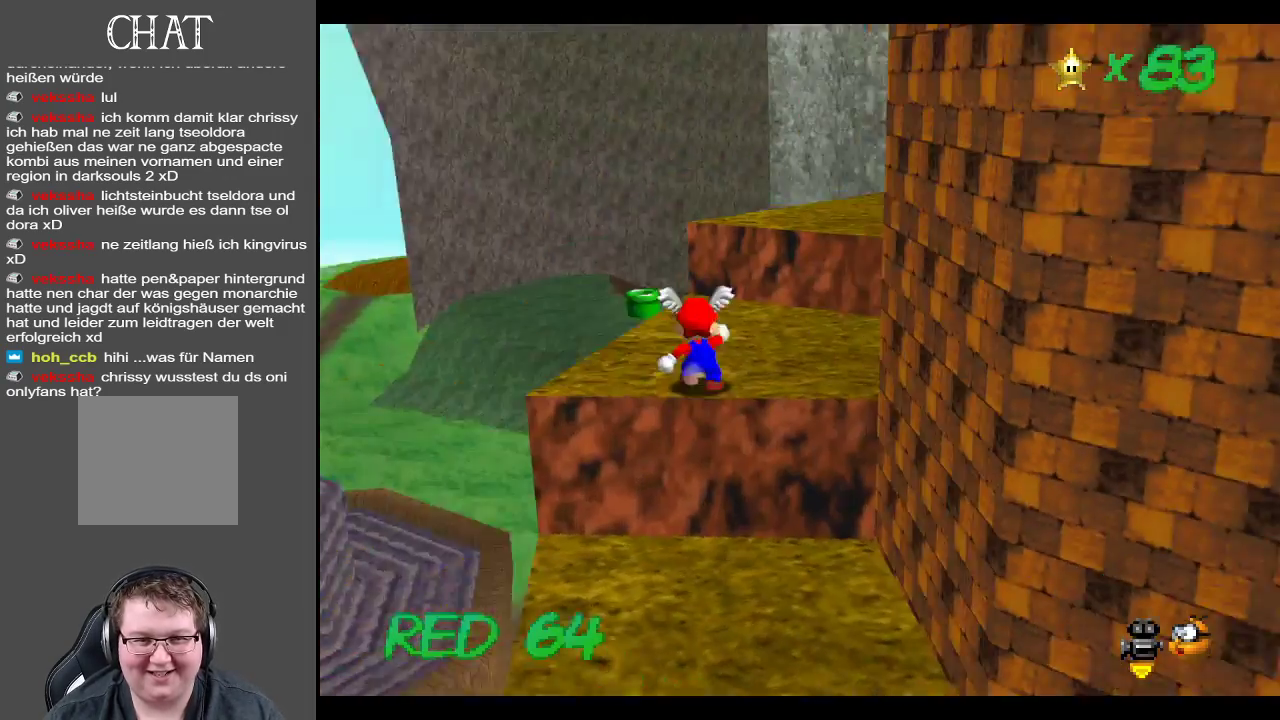
{"buttons": ["A"], "left_stick": "up-right", "right_stick": "center", "events": [[83, "Y", "up"], [150, "Y", "down"], [250, "Y", "up"], [417, "A", "down"]]}
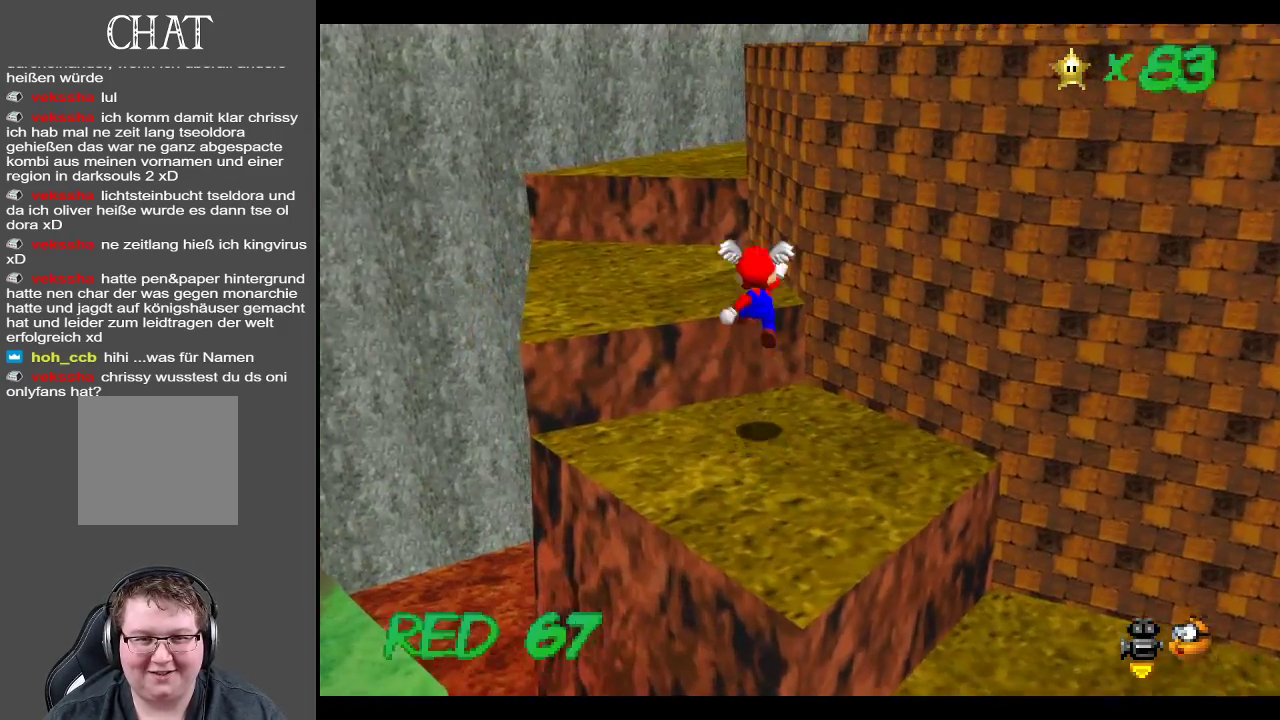
{"buttons": ["A"], "left_stick": "up", "right_stick": "center", "events": [[17, "left_stick", "up-left"], [33, "A", "up"], [400, "A", "down"], [450, "left_stick", "up"]]}
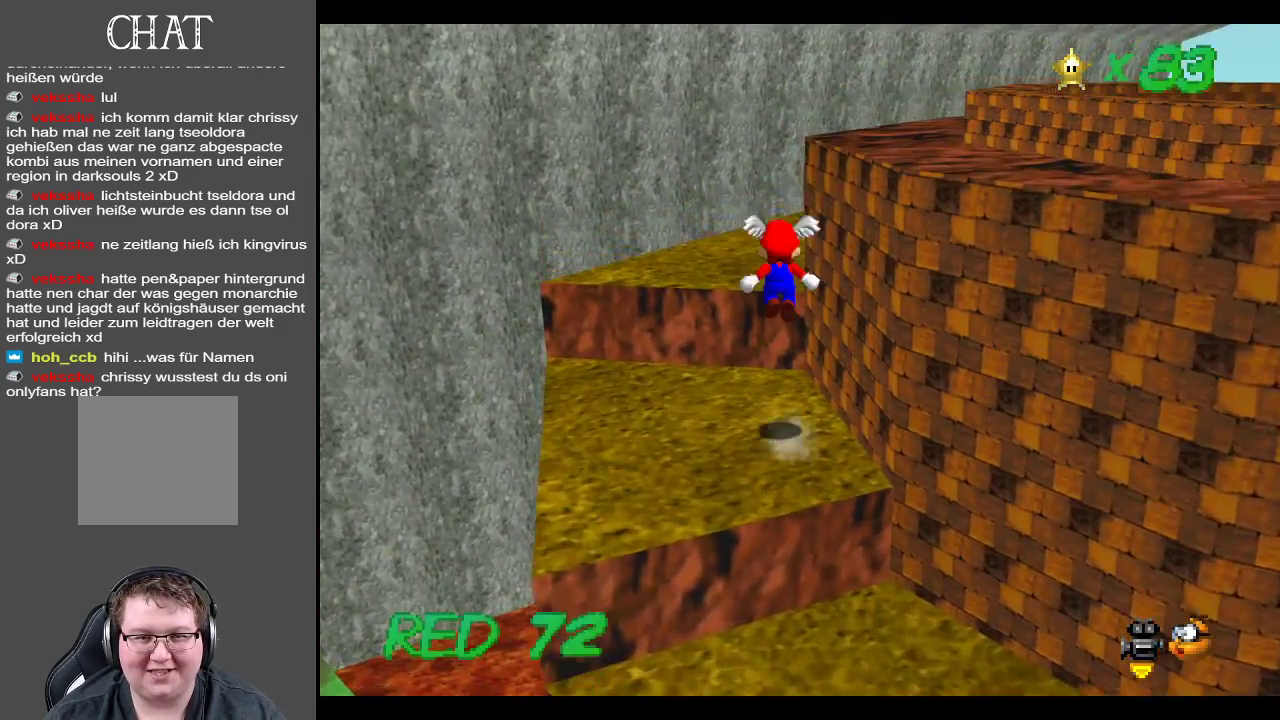
{"buttons": ["Y"], "left_stick": "up-left", "right_stick": "center", "events": [[133, "A", "up"], [233, "Y", "down"], [350, "Y", "up"], [400, "left_stick", "up-left"], [467, "Y", "down"]]}
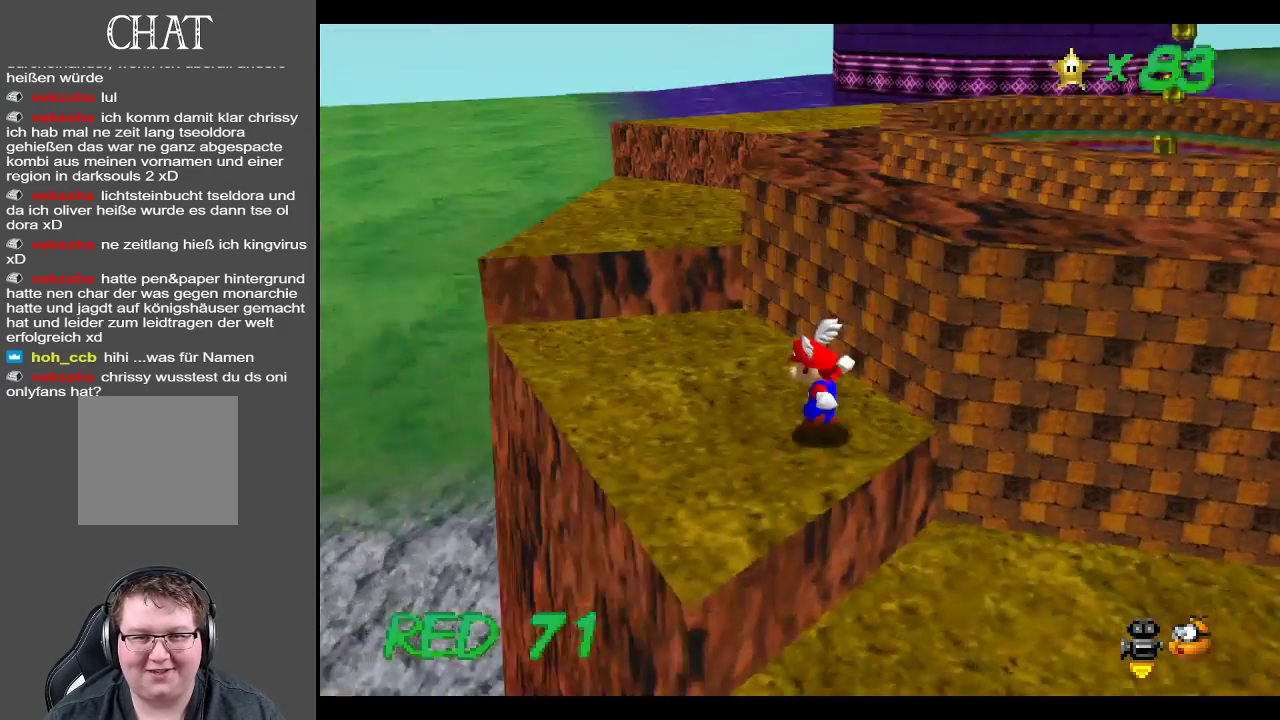
{"buttons": ["A"], "left_stick": "up-right", "right_stick": "center", "events": [[67, "Y", "up"], [100, "left_stick", "left"], [200, "left_stick", "center"], [250, "left_stick", "up-right"], [433, "A", "down"]]}
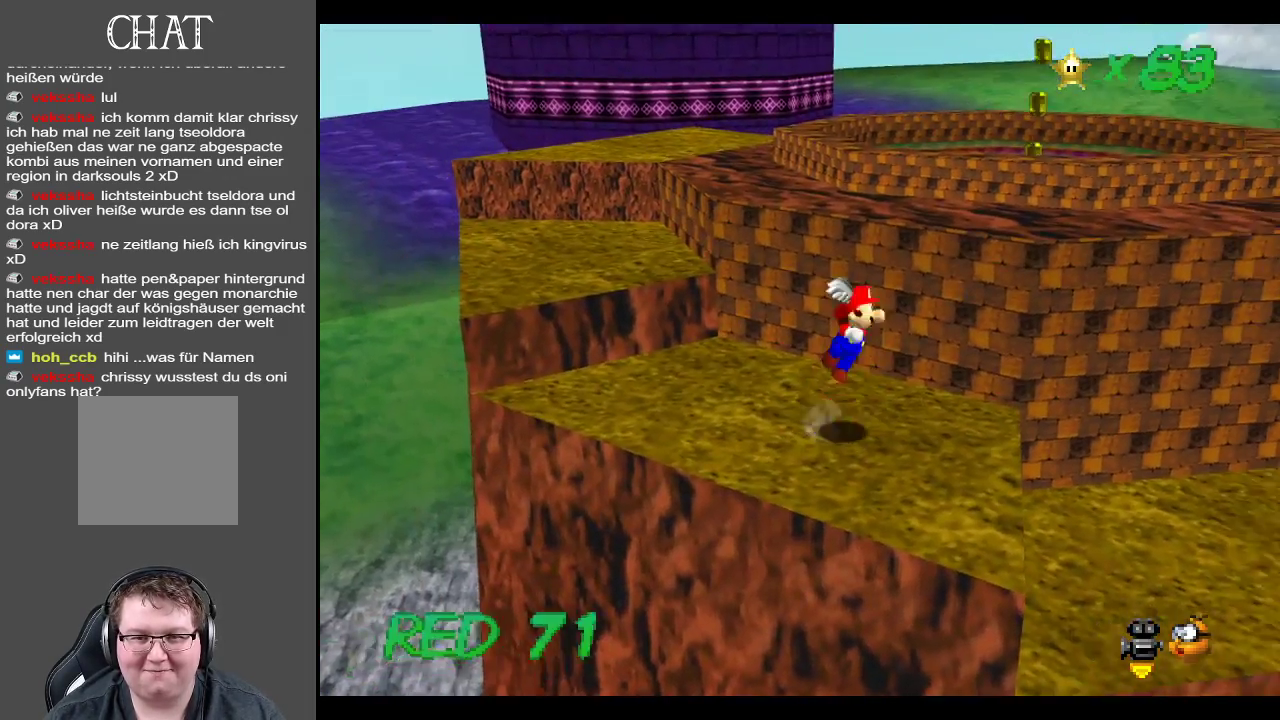
{"buttons": ["A"], "left_stick": "up", "right_stick": "center", "events": [[317, "left_stick", "up"]]}
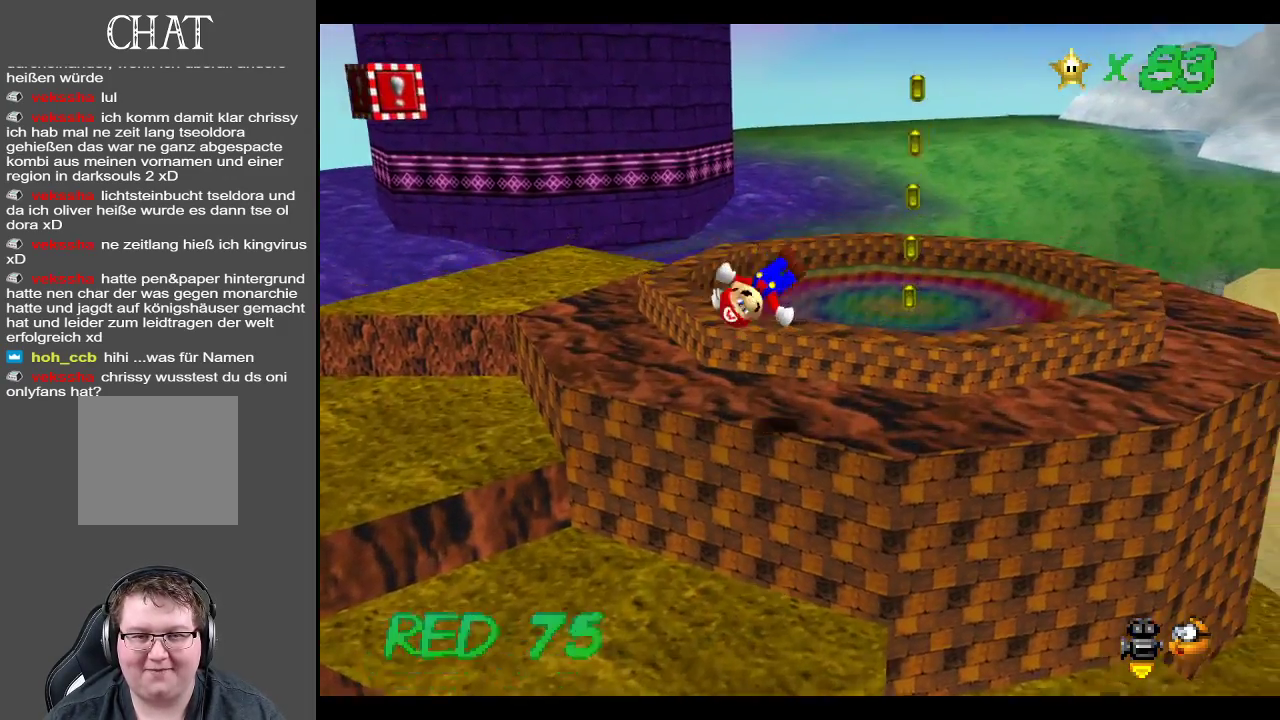
{"buttons": ["A"], "left_stick": "up", "right_stick": "center", "events": [[117, "A", "up"], [400, "A", "down"]]}
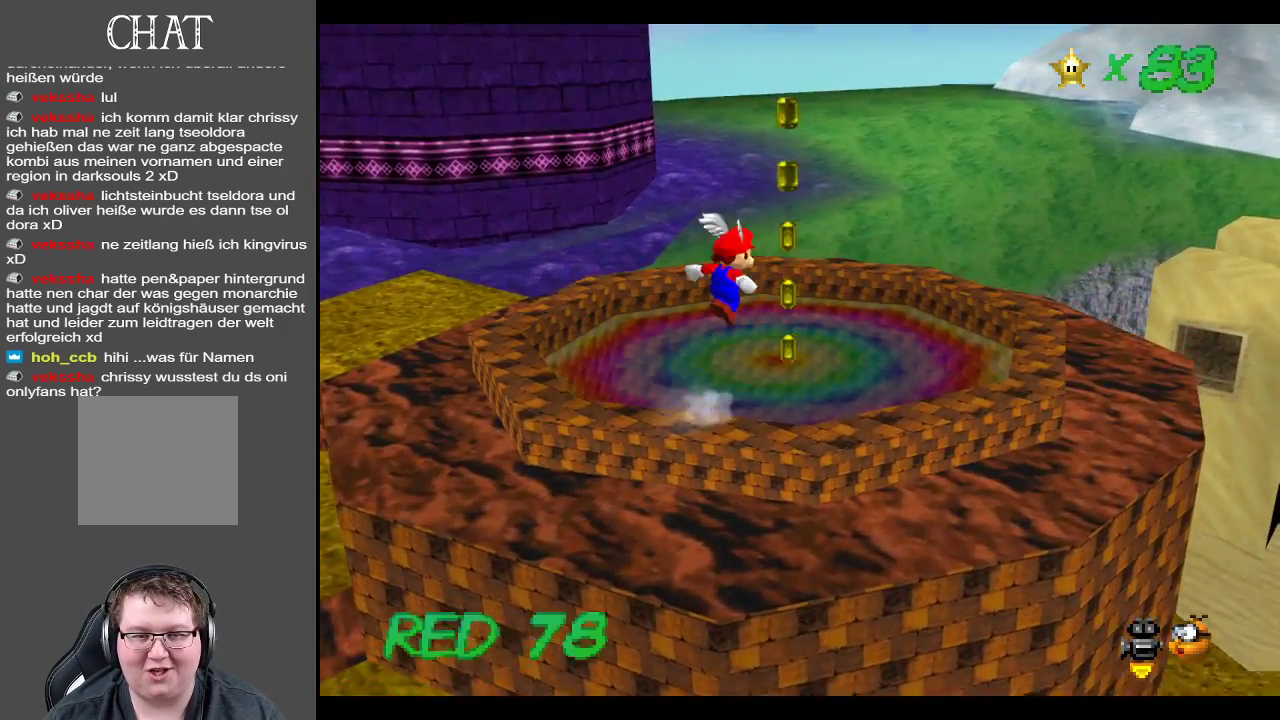
{"buttons": ["A"], "left_stick": "left", "right_stick": "center", "events": [[83, "left_stick", "up-left"], [200, "left_stick", "left"]]}
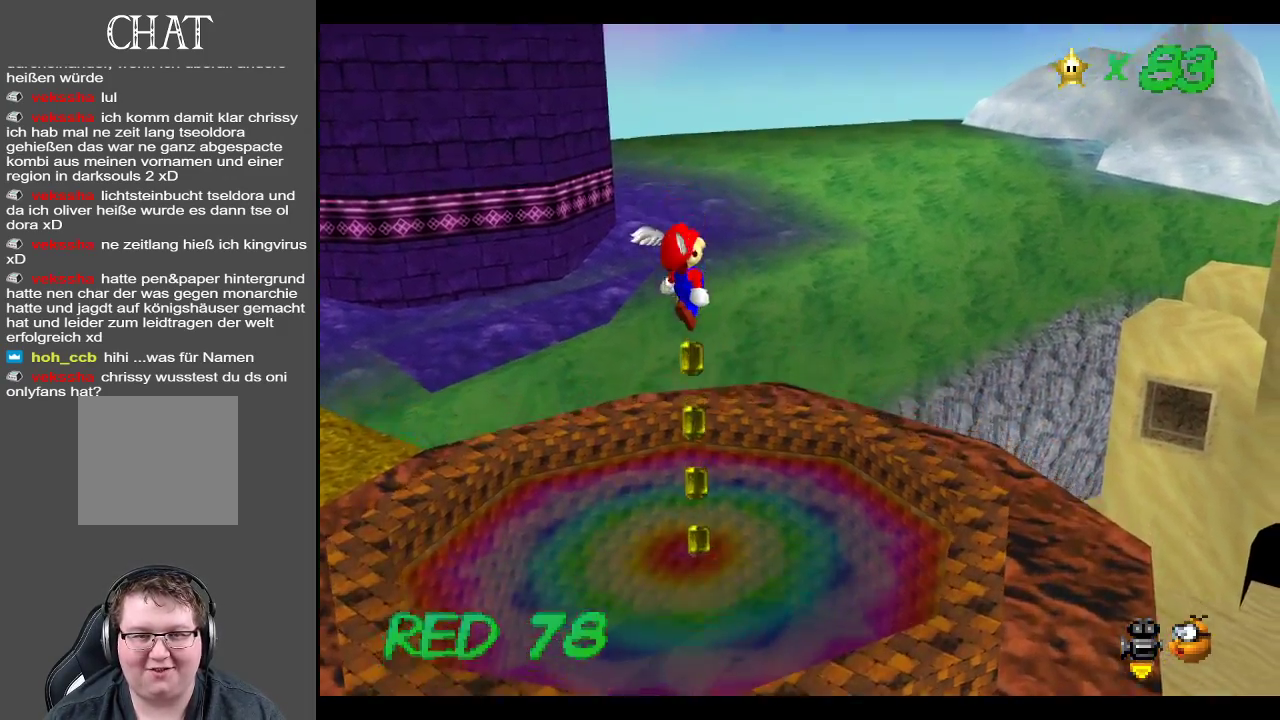
{"buttons": ["A"], "left_stick": "left", "right_stick": "center", "events": [[33, "left_stick", "up-left"], [383, "left_stick", "left"]]}
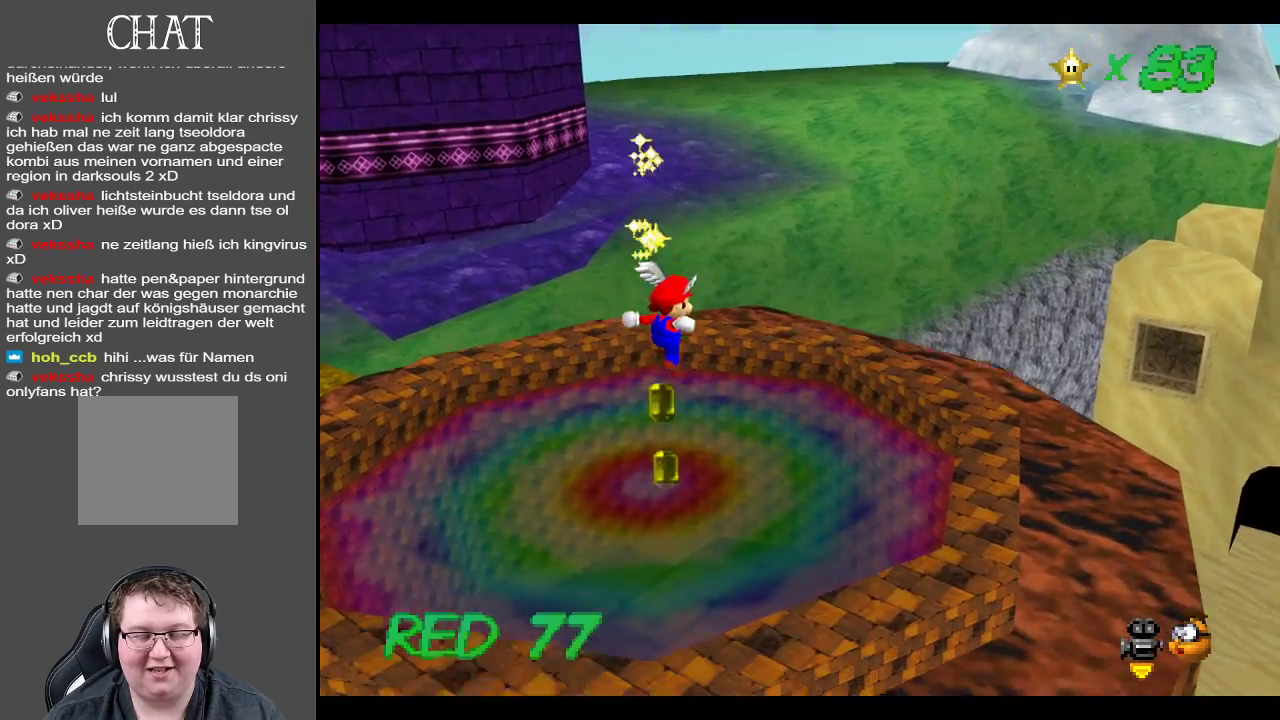
{"buttons": ["A"], "left_stick": "down-left", "right_stick": "center", "events": [[33, "left_stick", "center"], [133, "left_stick", "down"], [183, "left_stick", "down-left"]]}
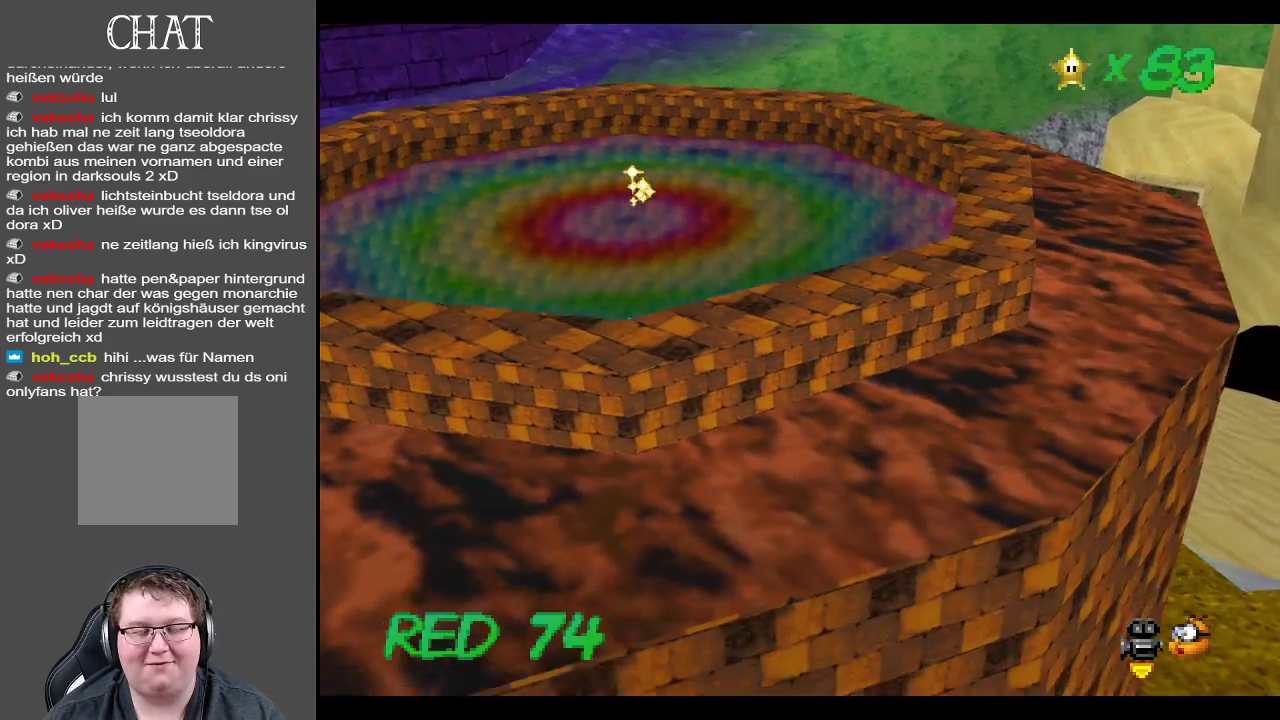
{"buttons": [], "left_stick": "center", "right_stick": "center", "events": [[117, "left_stick", "center"], [467, "A", "up"]]}
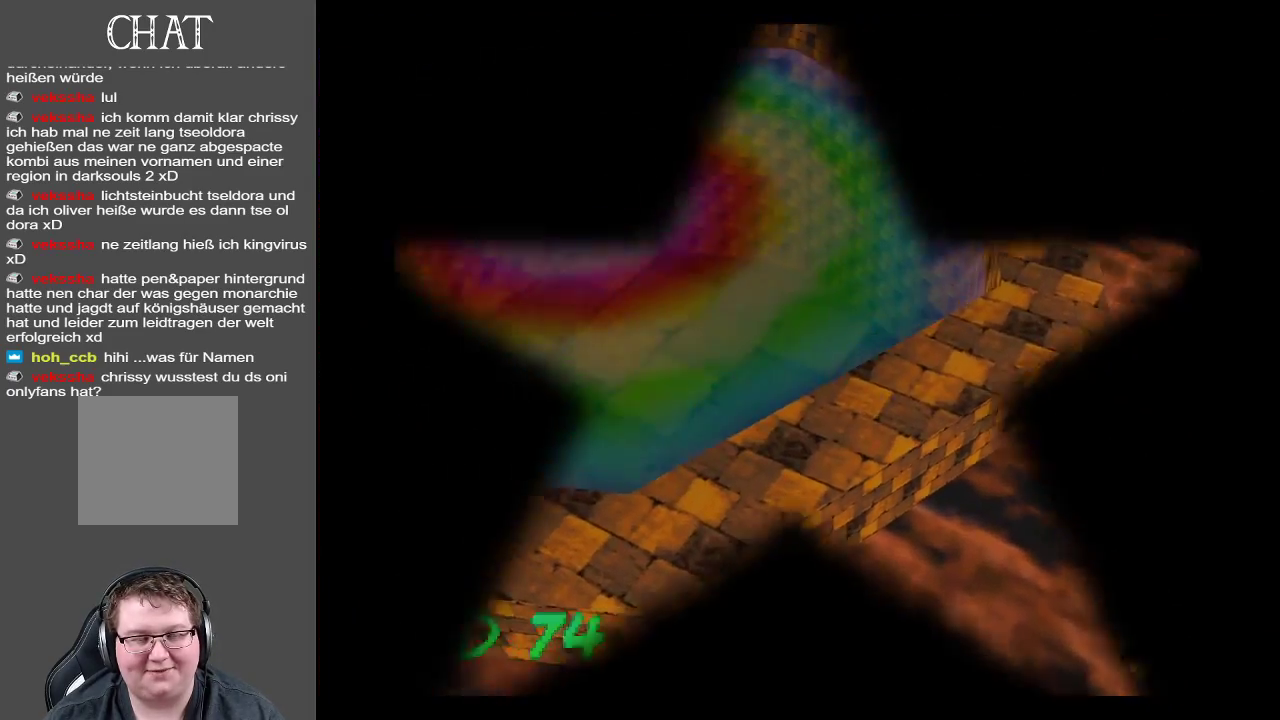
{"buttons": [], "left_stick": "center", "right_stick": "center", "events": []}
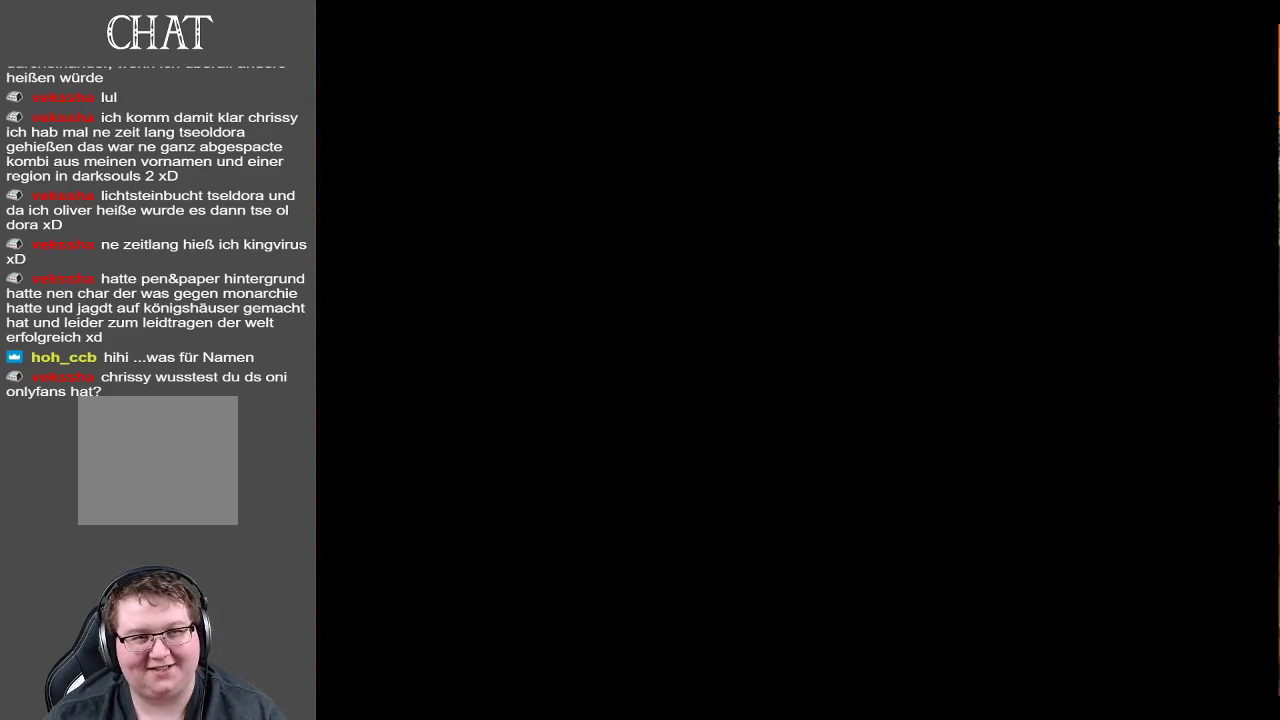
{"buttons": [], "left_stick": "center", "right_stick": "center", "events": []}
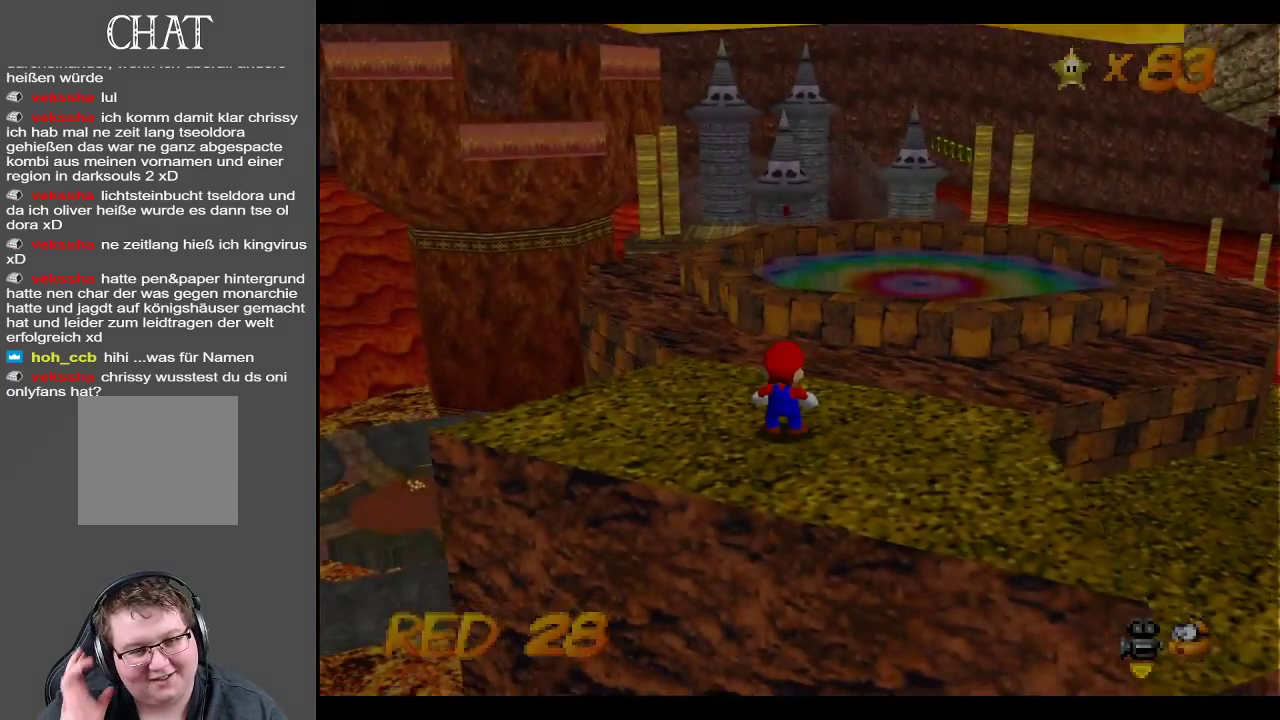
{"buttons": [], "left_stick": "center", "right_stick": "center", "events": []}
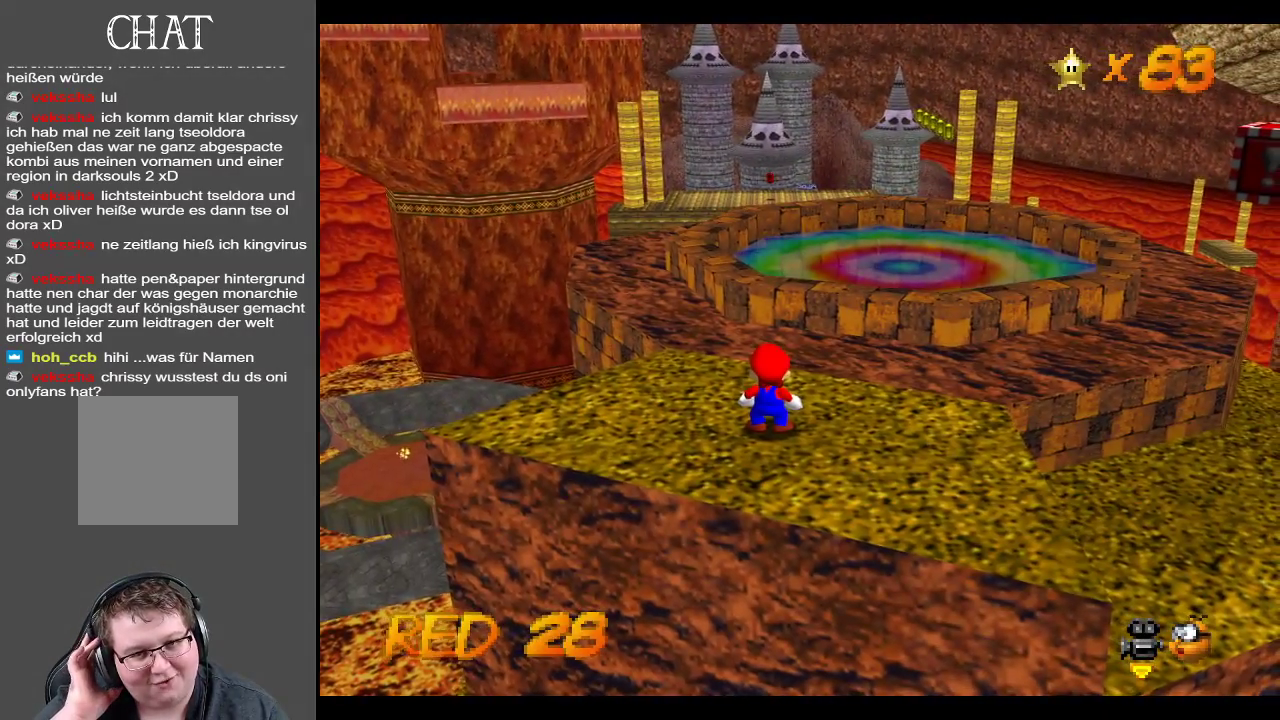
{"buttons": [], "left_stick": "center", "right_stick": "center", "events": []}
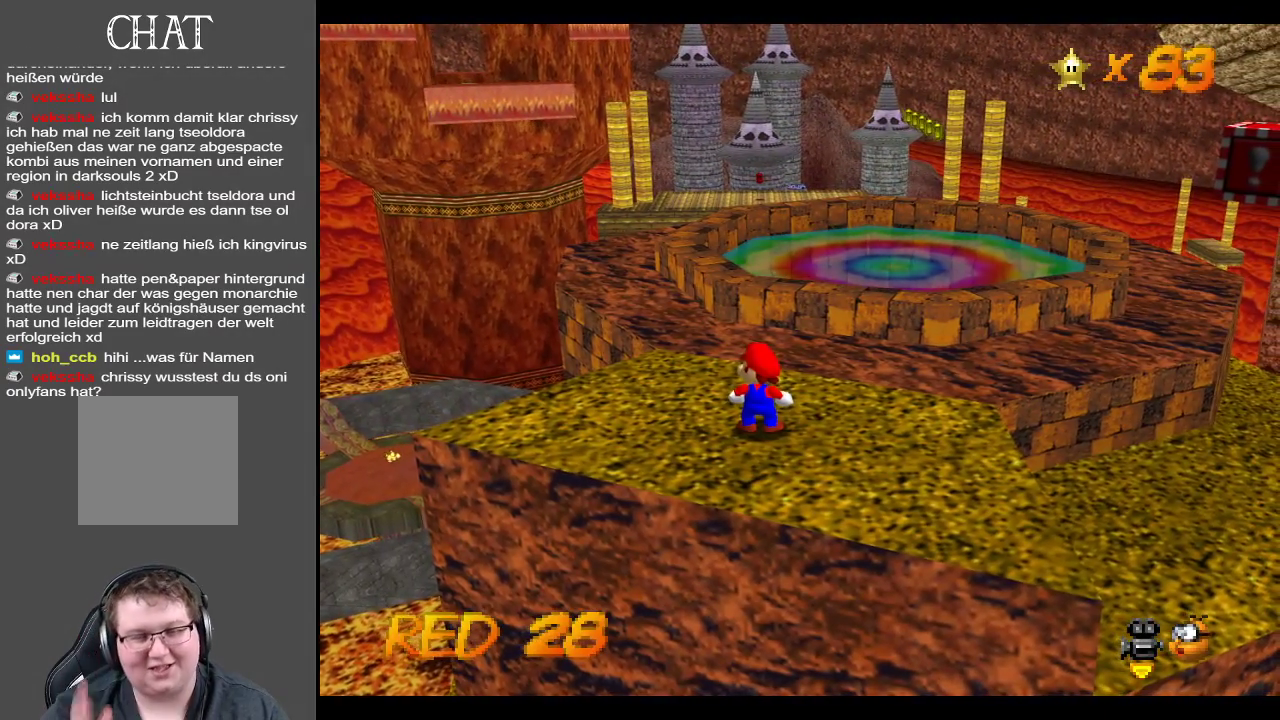
{"buttons": ["Y"], "left_stick": "center", "right_stick": "center", "events": [[500, "Y", "down"]]}
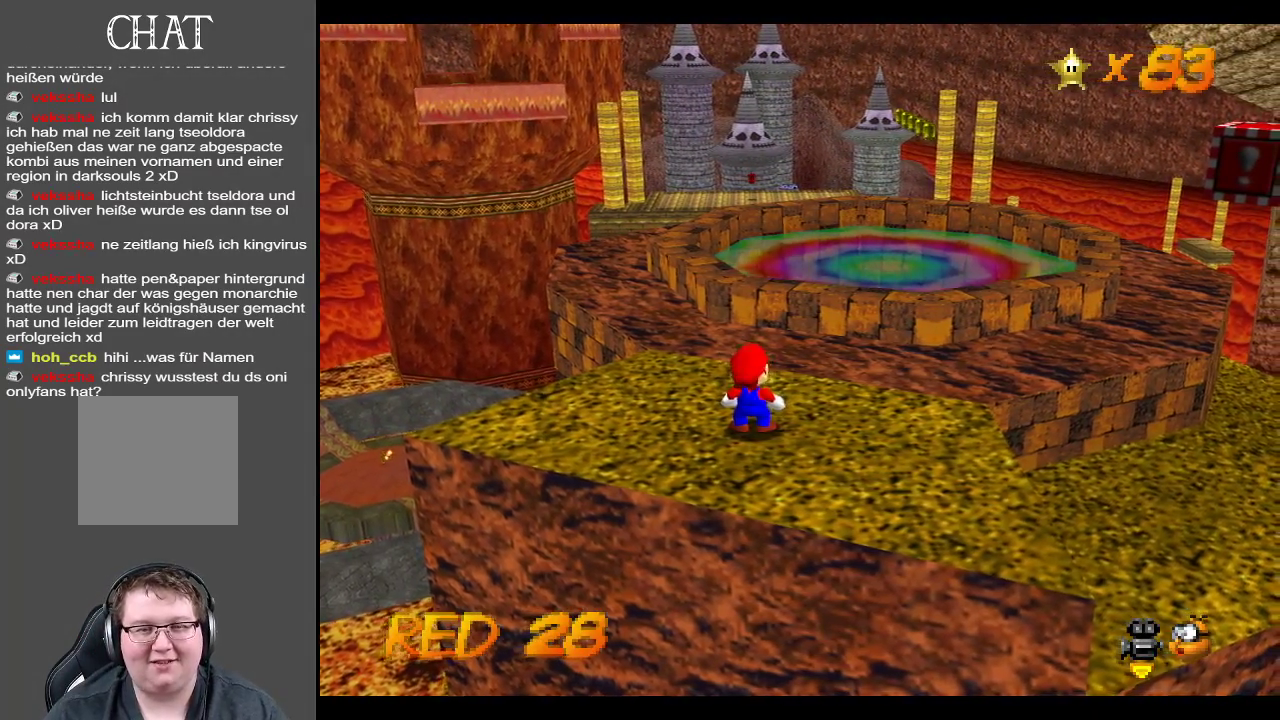
{"buttons": [], "left_stick": "up", "right_stick": "center", "events": [[133, "Y", "up"], [200, "left_stick", "up"], [250, "Y", "down"], [333, "Y", "up"]]}